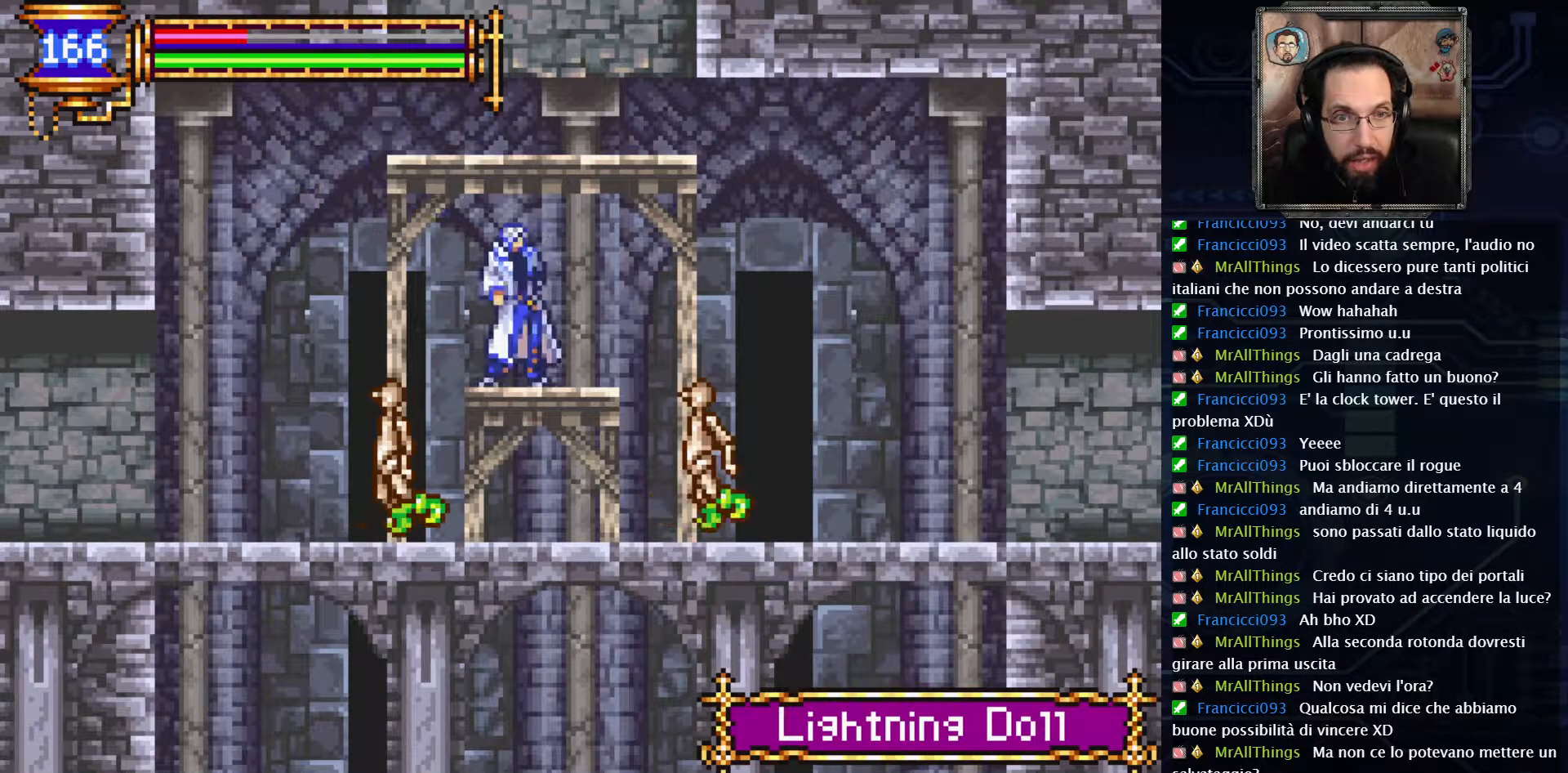
Gameplay with a controller (Xbox layout); each line is a JSON object with the inputs held at the frame after it (dt_ms = milliseconds from this image to that frame). "events" lists button and stick changes between this image and that frame as [ms after this image, input, new state], when the widget could be followed in between. Not read: L1 L3 R1 R3.
{"dt_ms": 500, "buttons": [], "left_stick": "center", "right_stick": "center", "events": [[67, "A", "down"], [467, "A", "up"]]}
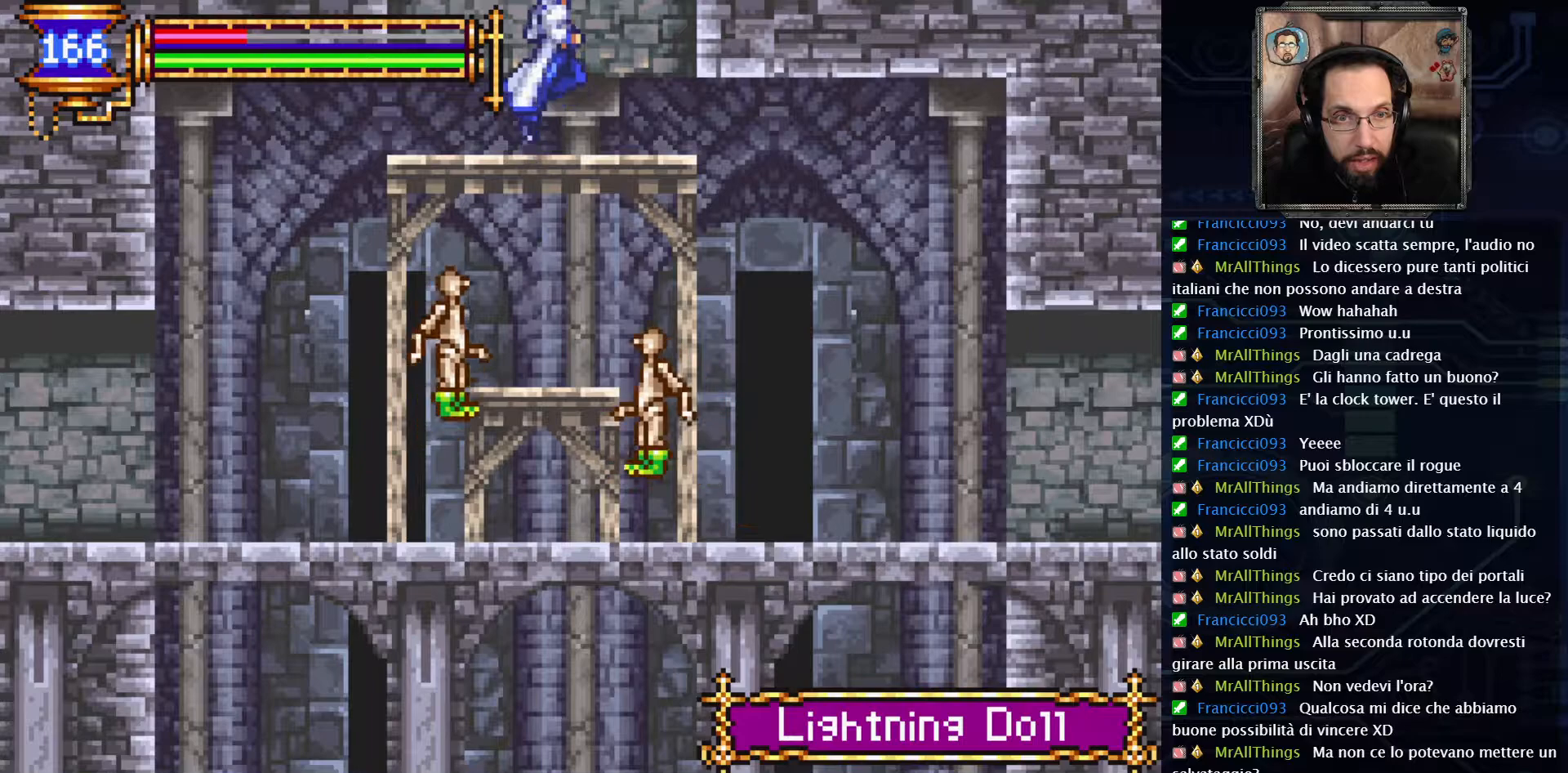
{"dt_ms": 500, "buttons": ["A"], "left_stick": "center", "right_stick": "center", "events": [[250, "A", "down"]]}
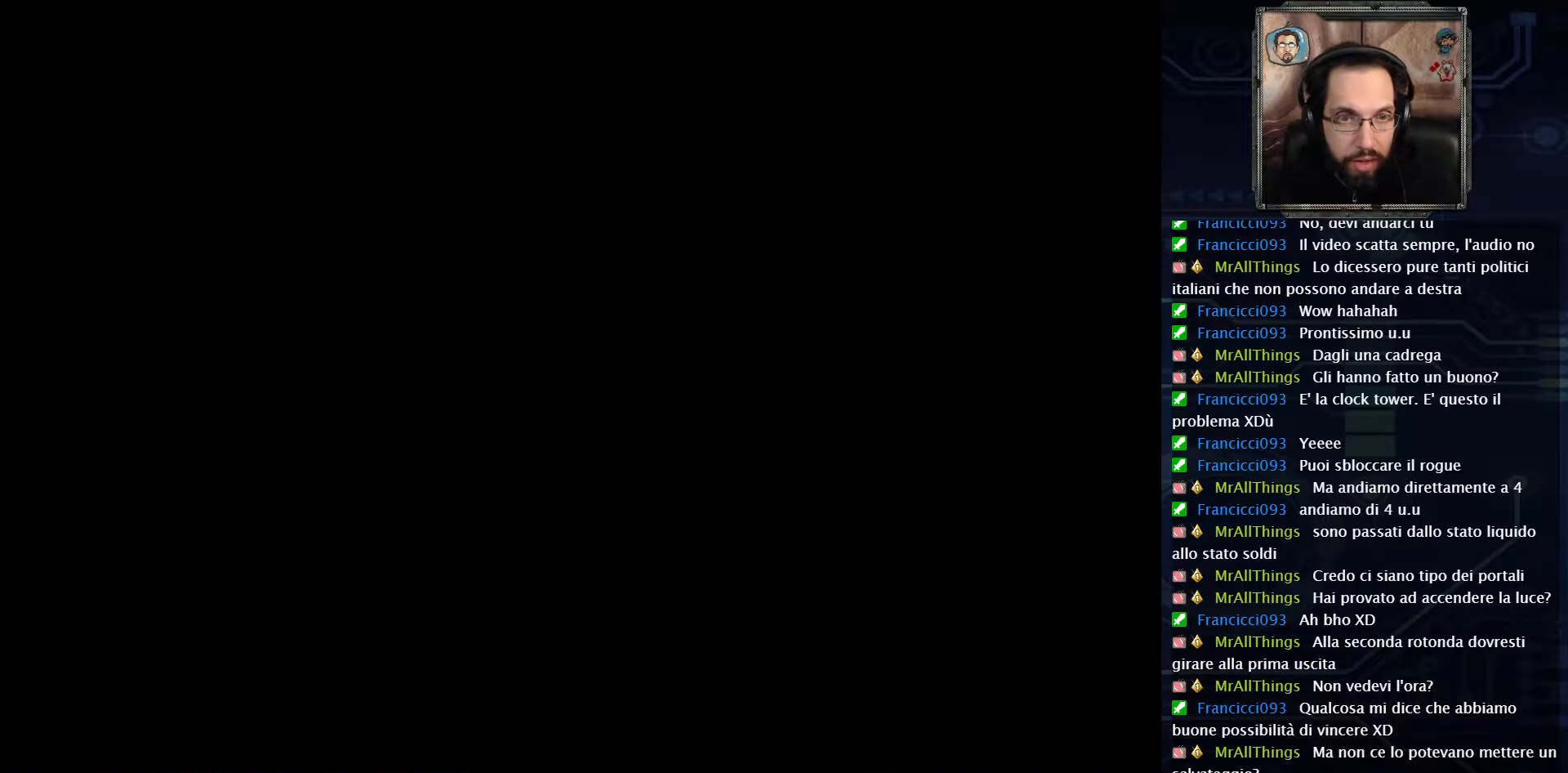
{"dt_ms": 500, "buttons": [], "left_stick": "center", "right_stick": "center", "events": [[483, "A", "up"]]}
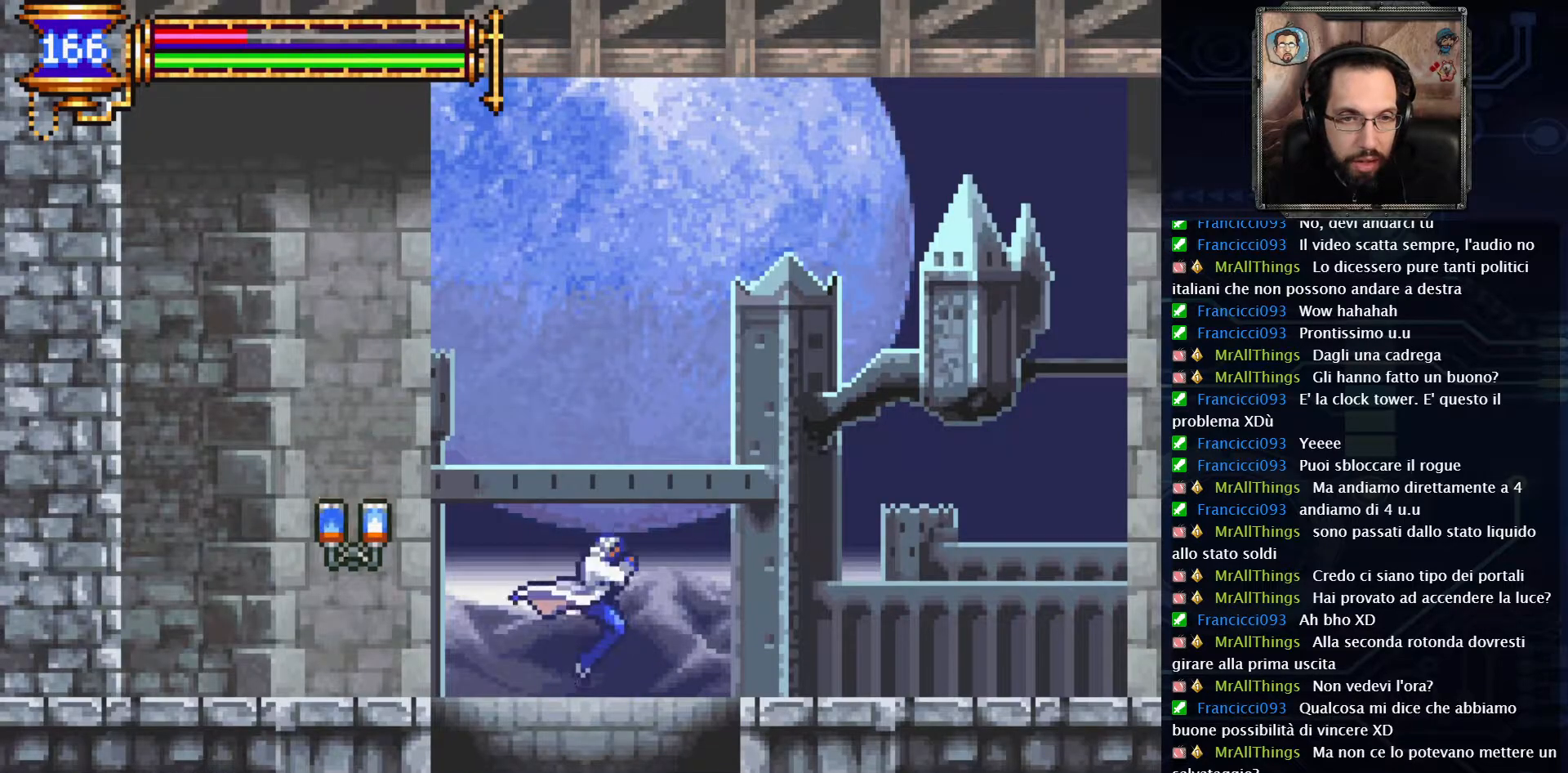
{"dt_ms": 500, "buttons": ["DPAD_RIGHT"], "left_stick": "center", "right_stick": "center", "events": [[100, "A", "down"], [350, "A", "up"], [350, "DPAD_RIGHT", "down"]]}
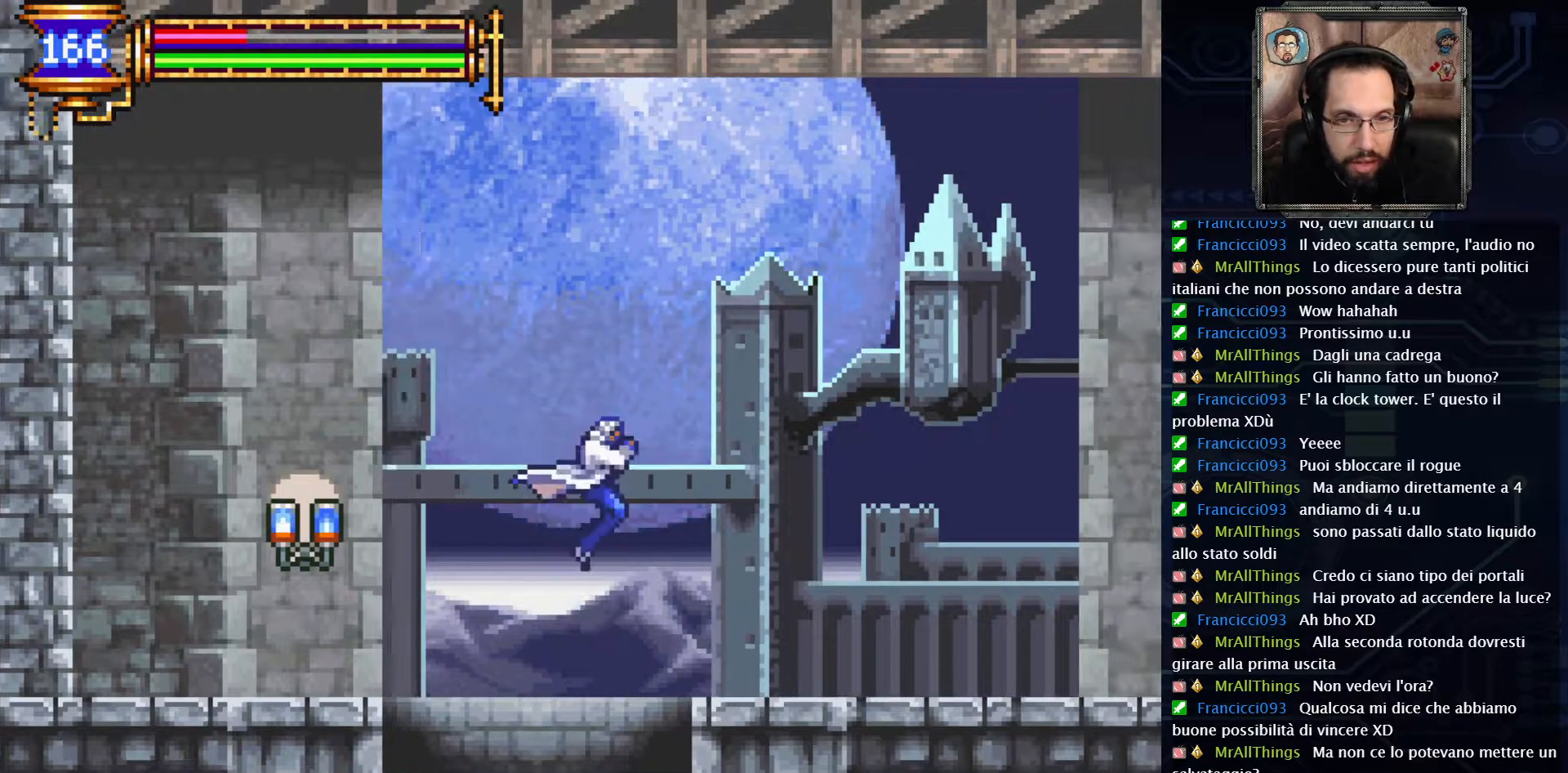
{"dt_ms": 500, "buttons": [], "left_stick": "center", "right_stick": "center", "events": [[67, "DPAD_RIGHT", "up"]]}
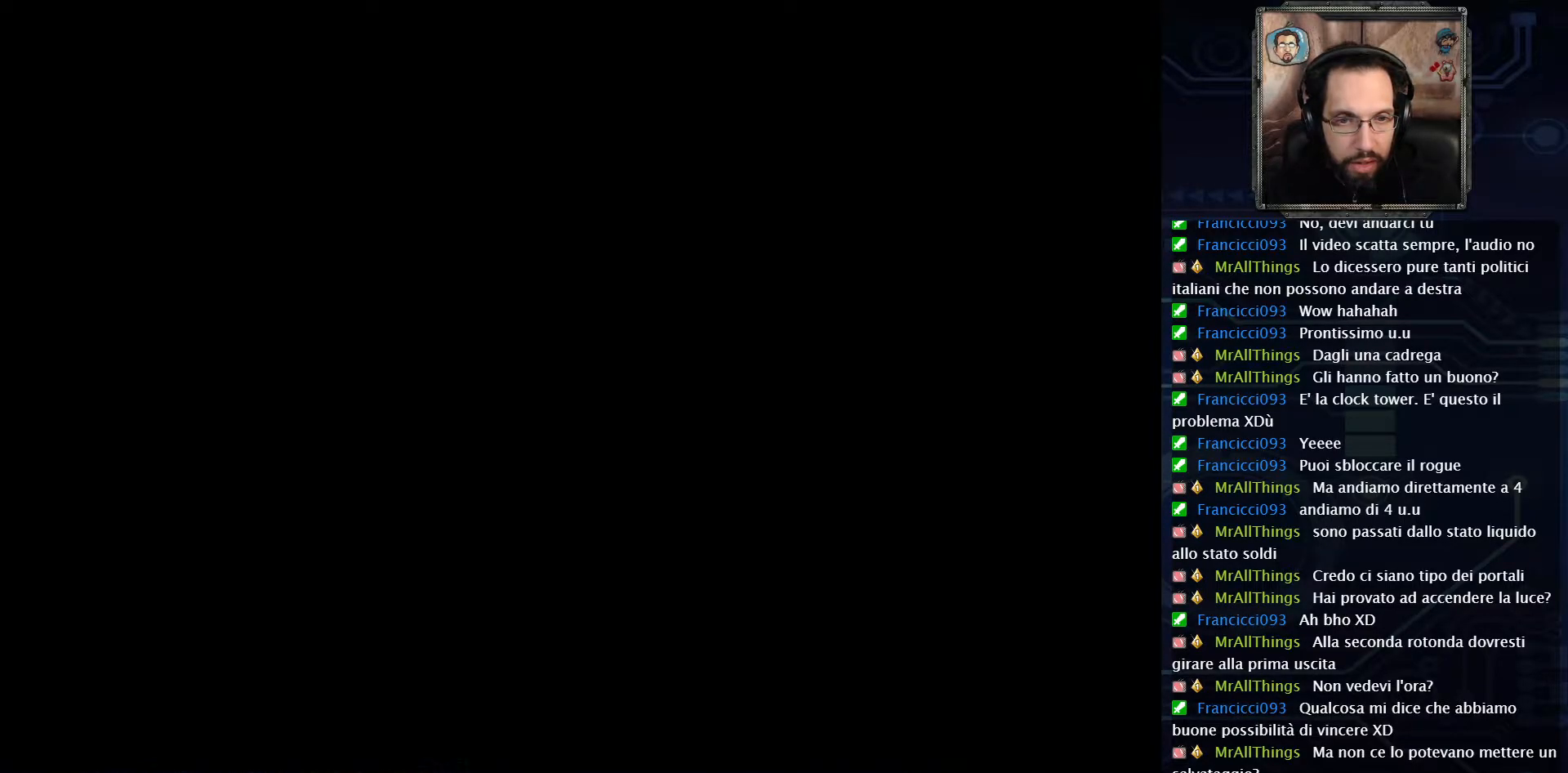
{"dt_ms": 500, "buttons": [], "left_stick": "center", "right_stick": "center", "events": []}
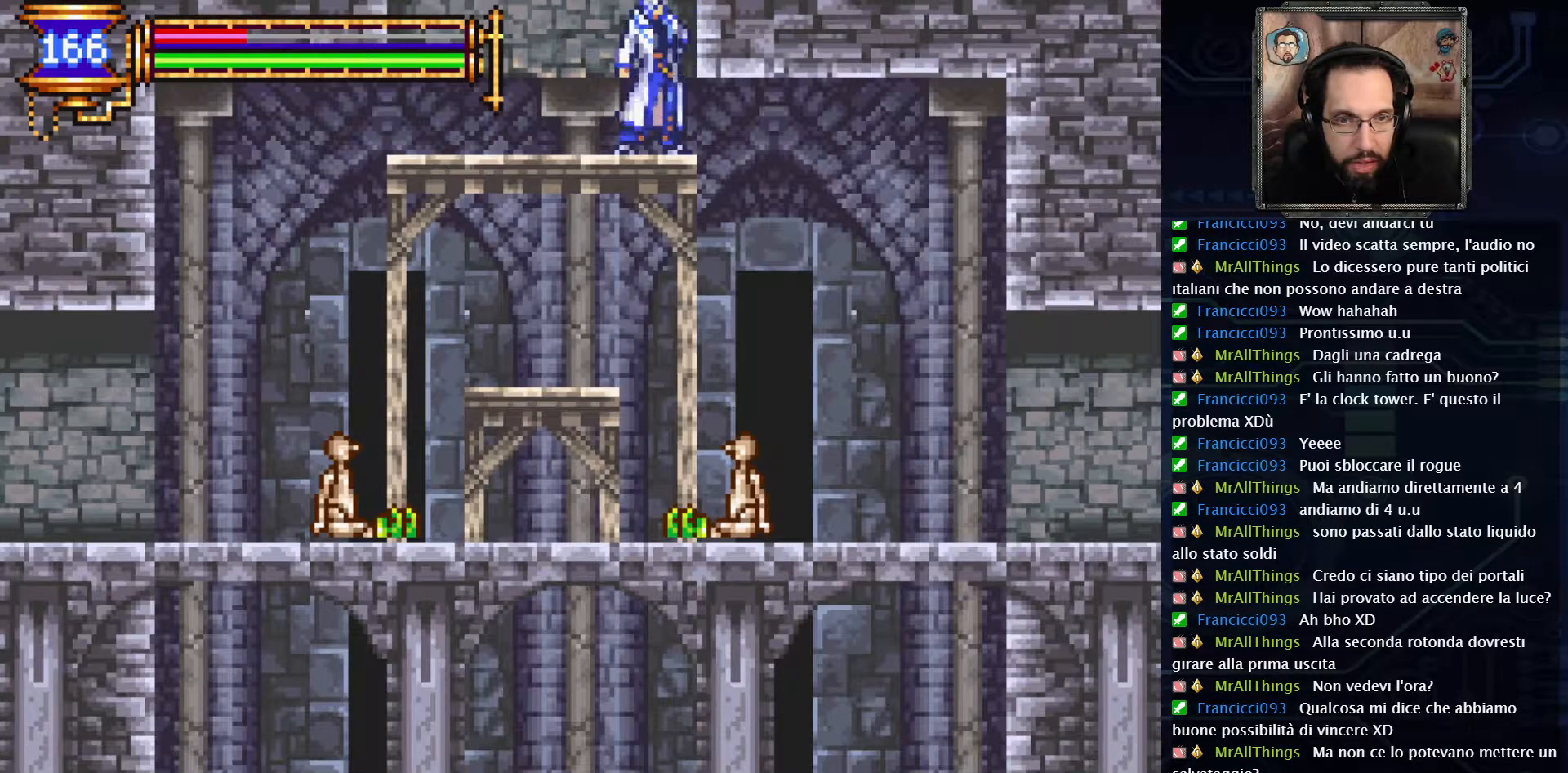
{"dt_ms": 500, "buttons": ["A"], "left_stick": "center", "right_stick": "center", "events": [[17, "DPAD_LEFT", "down"], [117, "A", "down"], [133, "DPAD_LEFT", "up"], [300, "DPAD_RIGHT", "down"], [467, "DPAD_RIGHT", "up"]]}
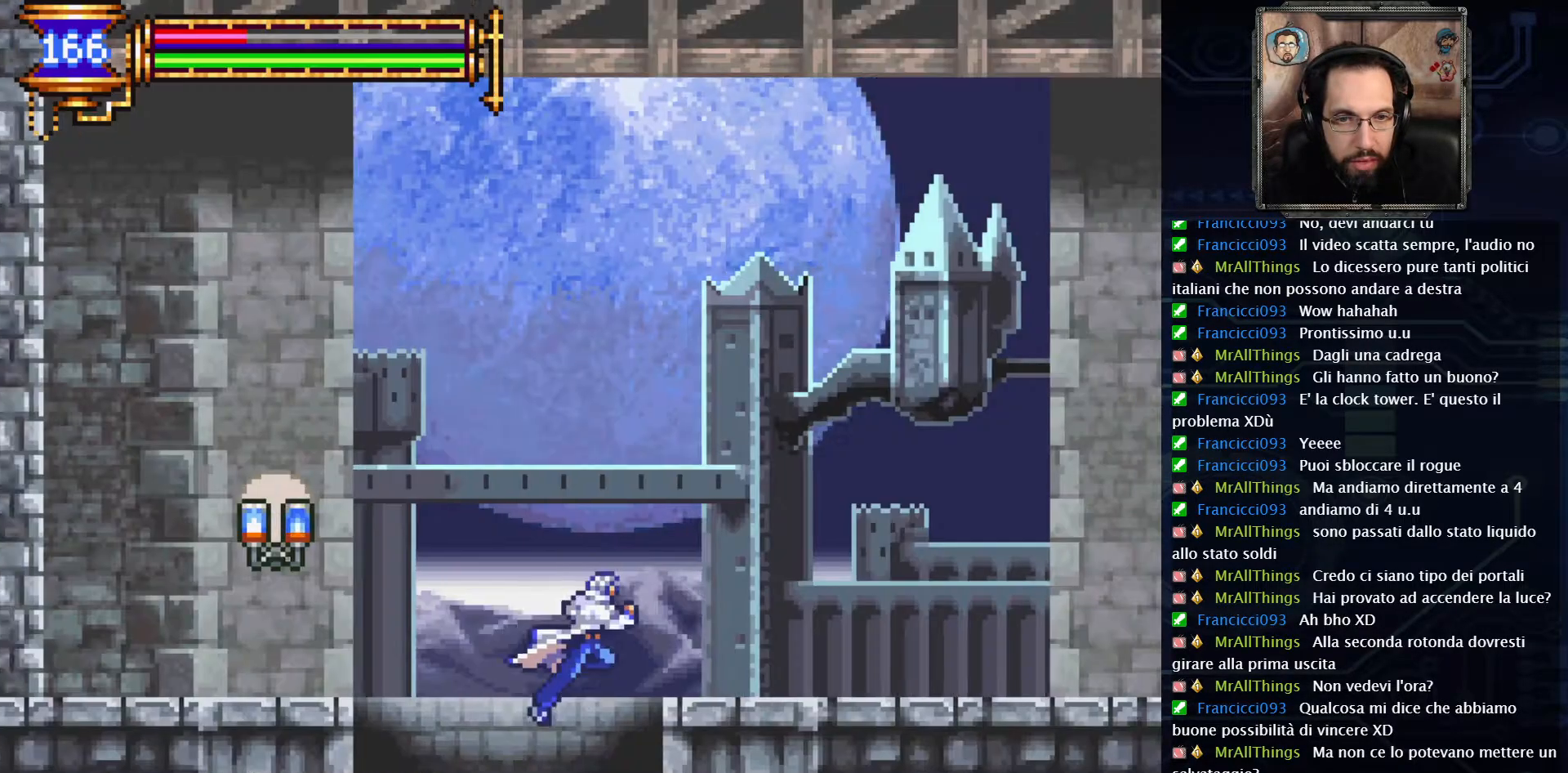
{"dt_ms": 500, "buttons": [], "left_stick": "center", "right_stick": "center", "events": [[150, "A", "up"]]}
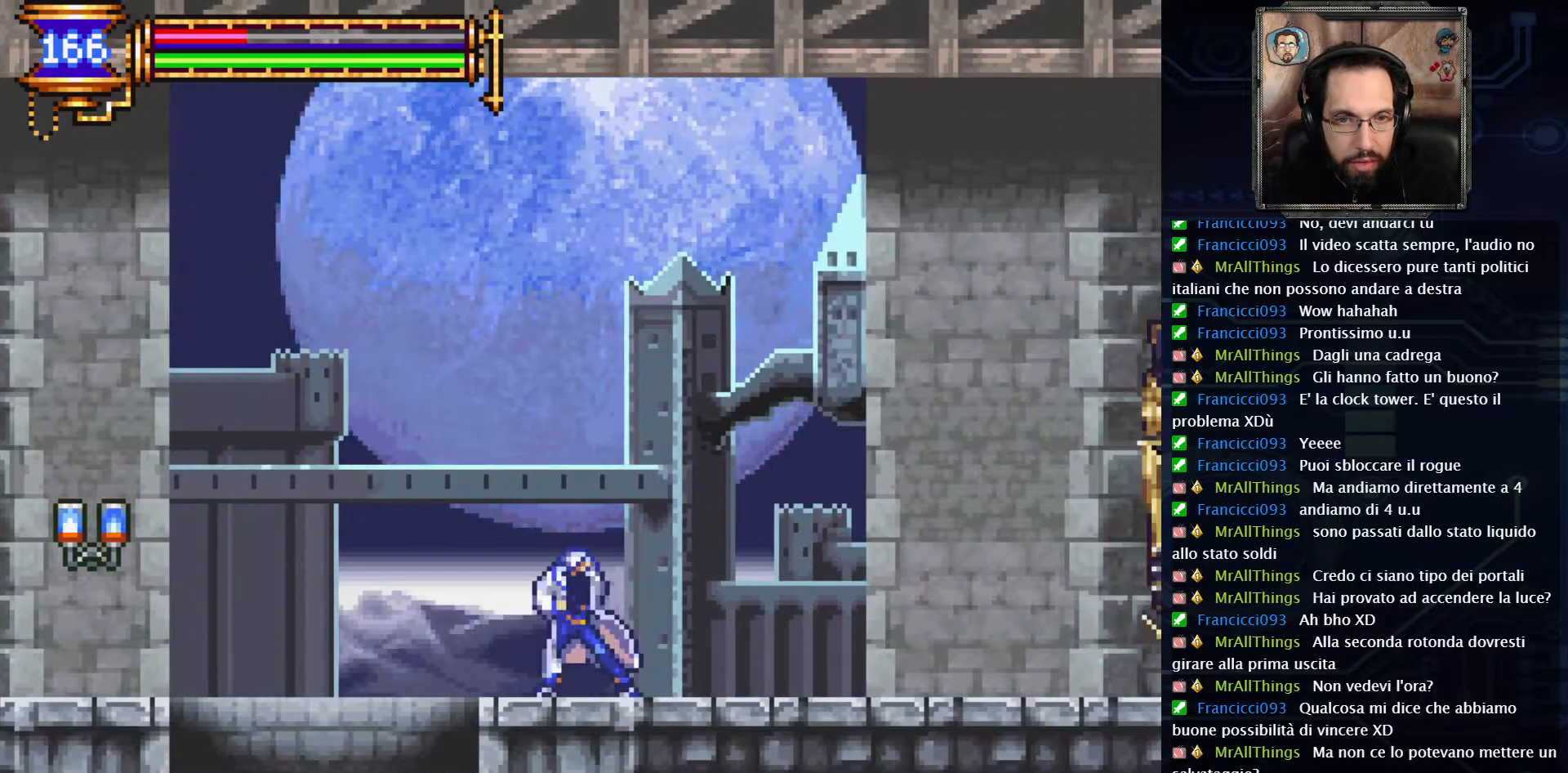
{"dt_ms": 500, "buttons": ["A", "DPAD_LEFT"], "left_stick": "center", "right_stick": "center", "events": [[33, "DPAD_LEFT", "down"], [250, "A", "down"]]}
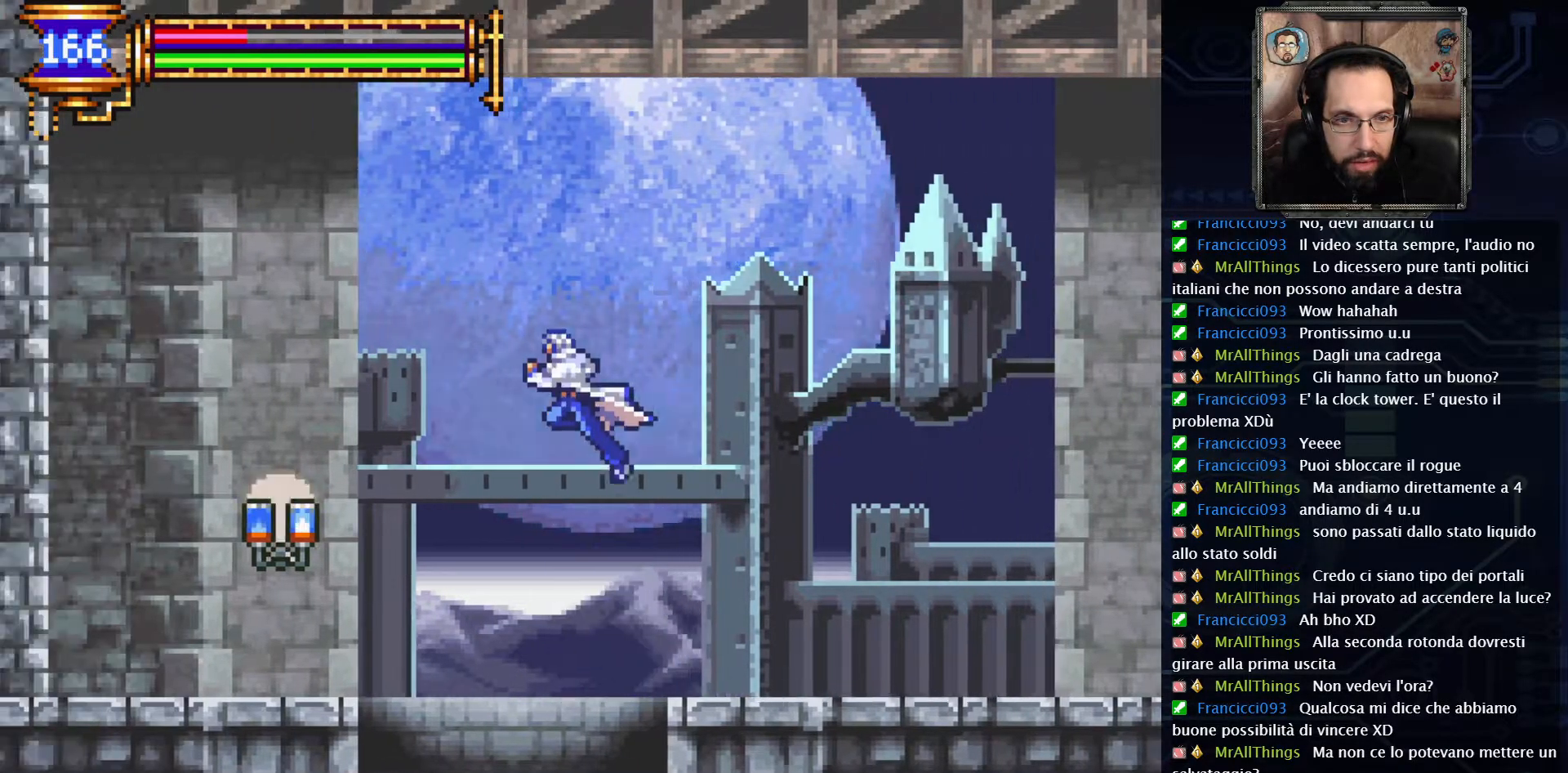
{"dt_ms": 500, "buttons": ["DPAD_LEFT"], "left_stick": "center", "right_stick": "center", "events": [[17, "A", "up"], [117, "A", "down"], [283, "A", "up"]]}
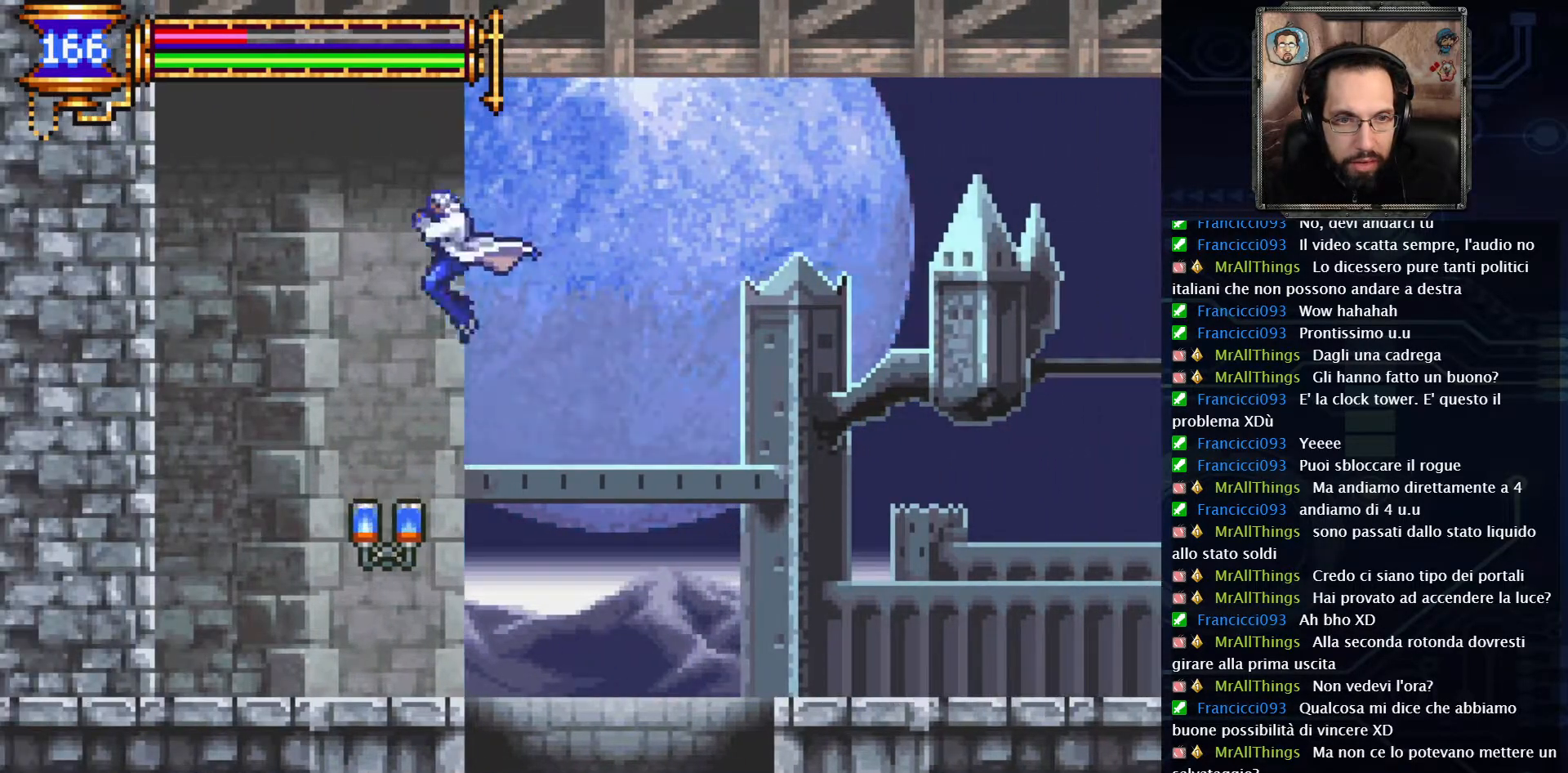
{"dt_ms": 500, "buttons": ["X", "DPAD_RIGHT"], "left_stick": "center", "right_stick": "center", "events": [[217, "DPAD_LEFT", "up"], [367, "DPAD_RIGHT", "down"], [467, "X", "down"]]}
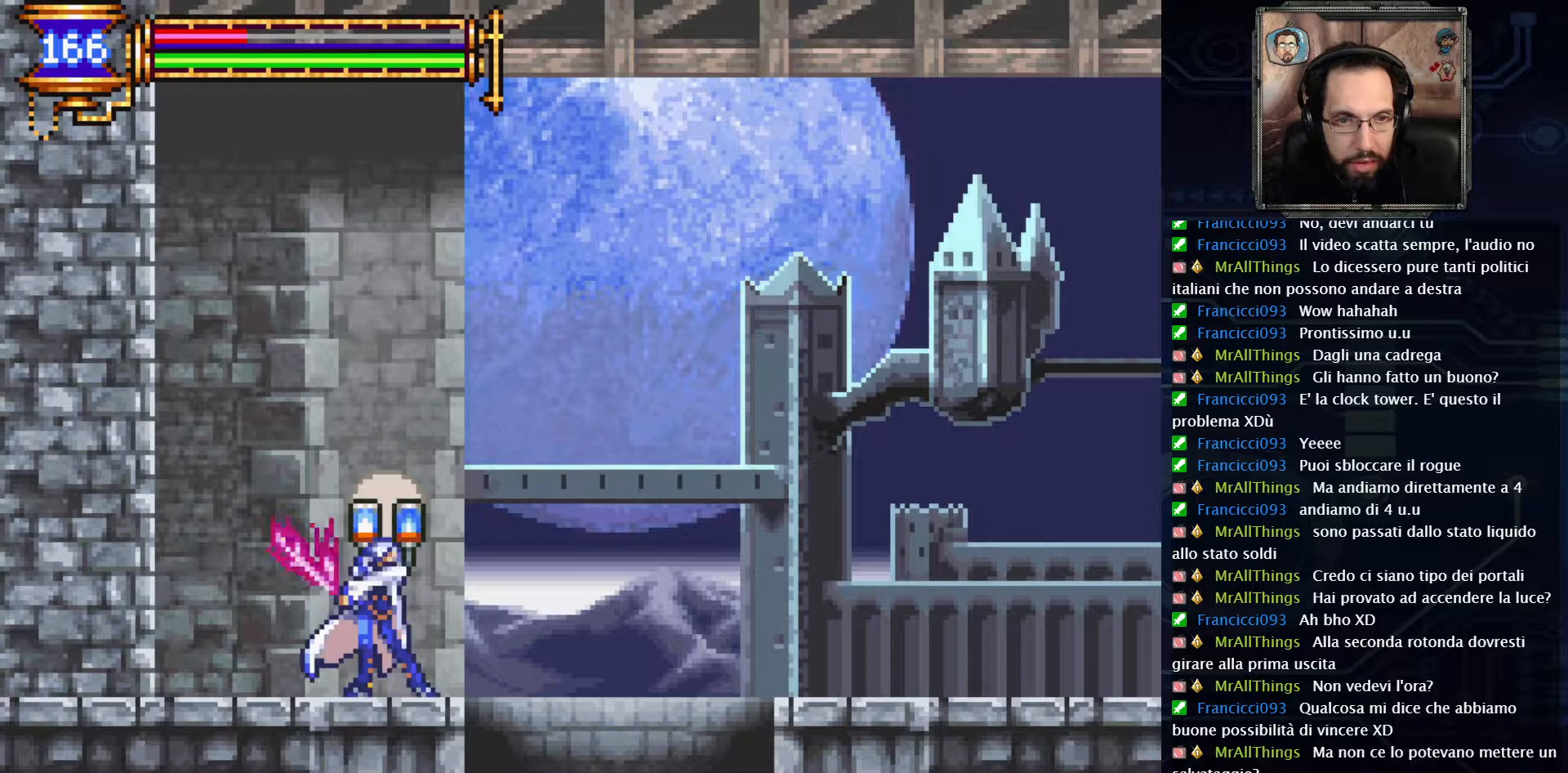
{"dt_ms": 500, "buttons": ["A", "DPAD_RIGHT"], "left_stick": "center", "right_stick": "center", "events": [[50, "X", "up"], [400, "A", "down"]]}
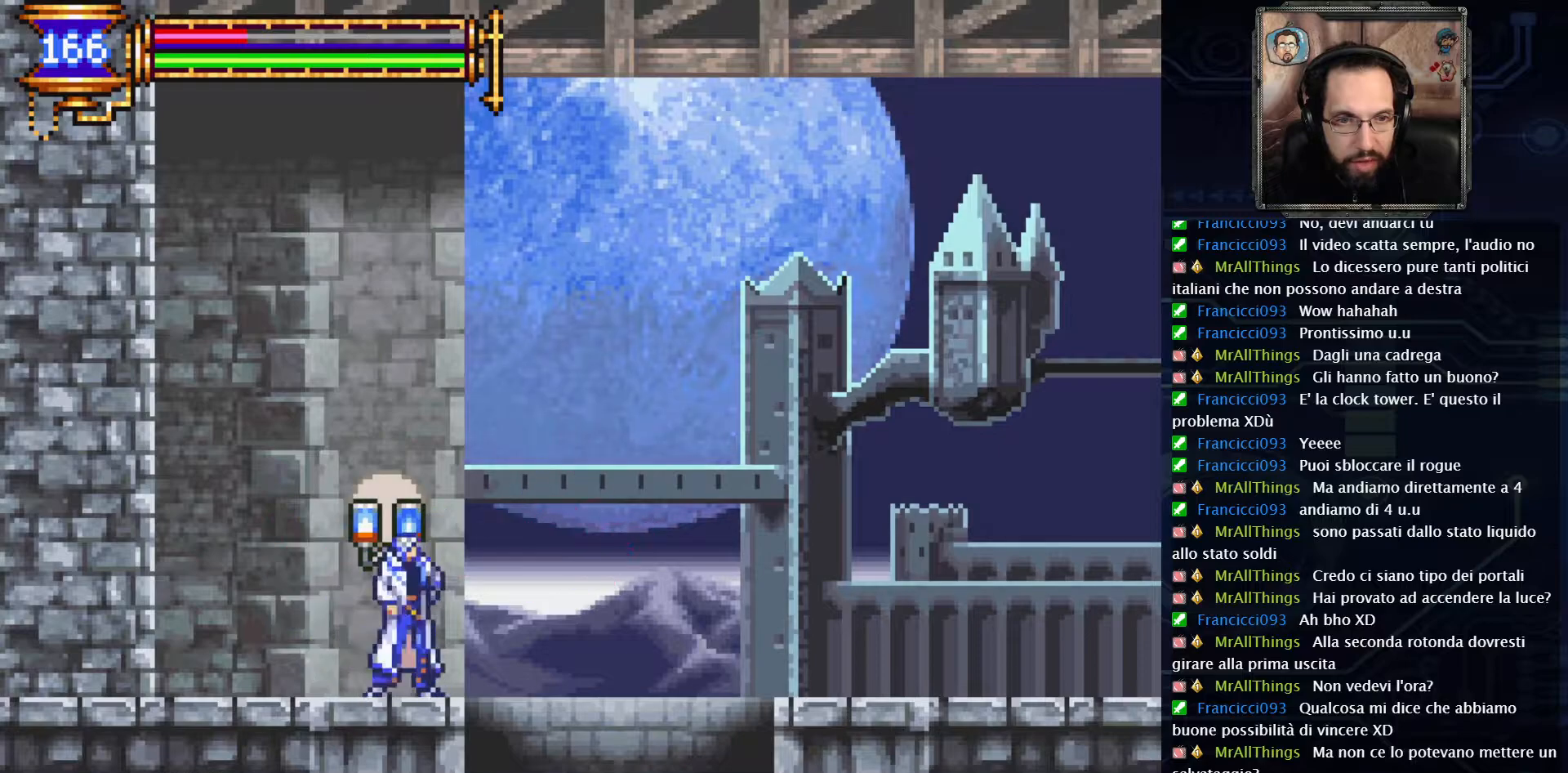
{"dt_ms": 500, "buttons": ["A", "DPAD_RIGHT"], "left_stick": "center", "right_stick": "center", "events": [[233, "A", "up"], [317, "A", "down"]]}
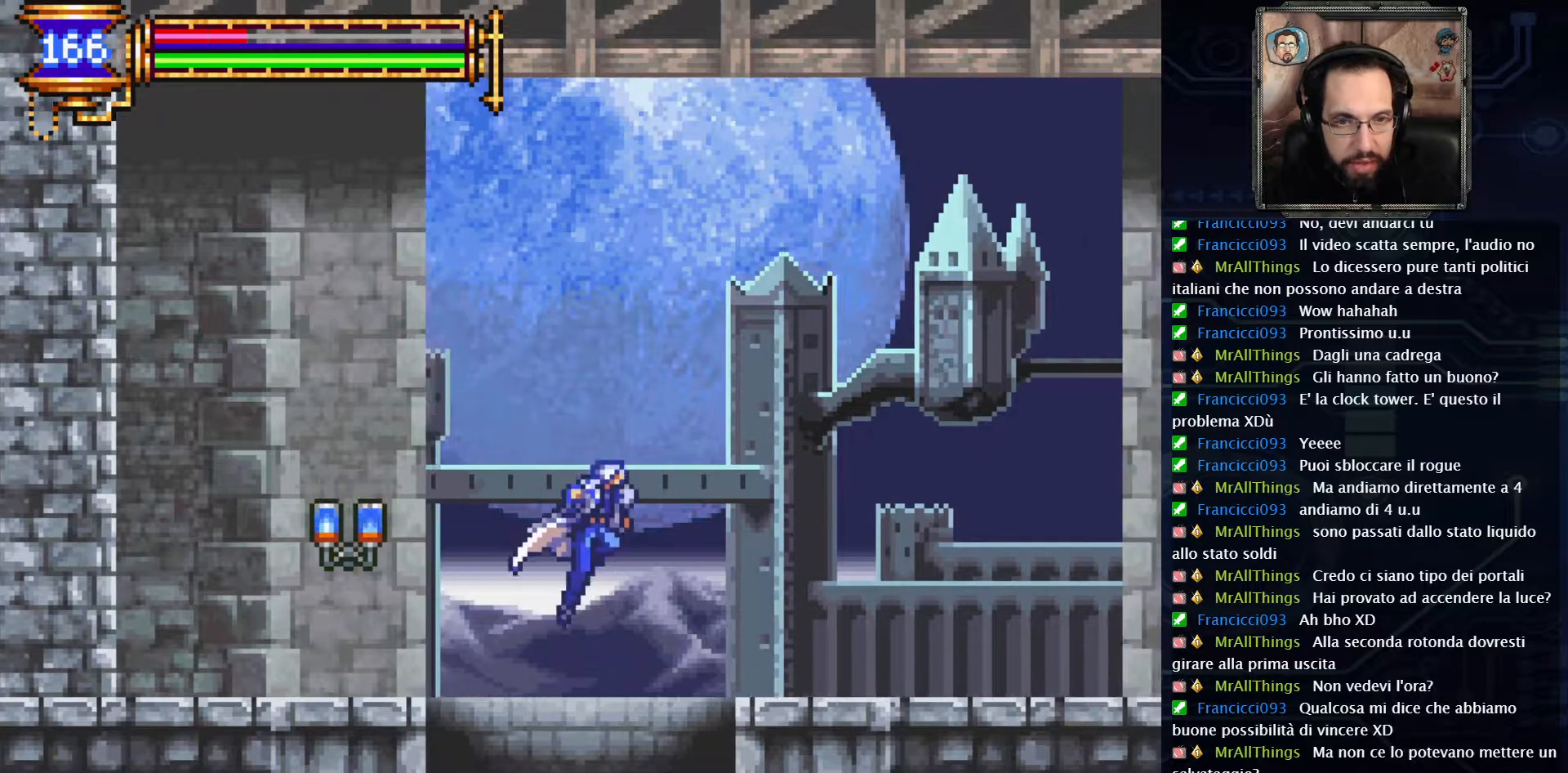
{"dt_ms": 500, "buttons": ["DPAD_RIGHT"], "left_stick": "center", "right_stick": "center", "events": [[33, "A", "up"]]}
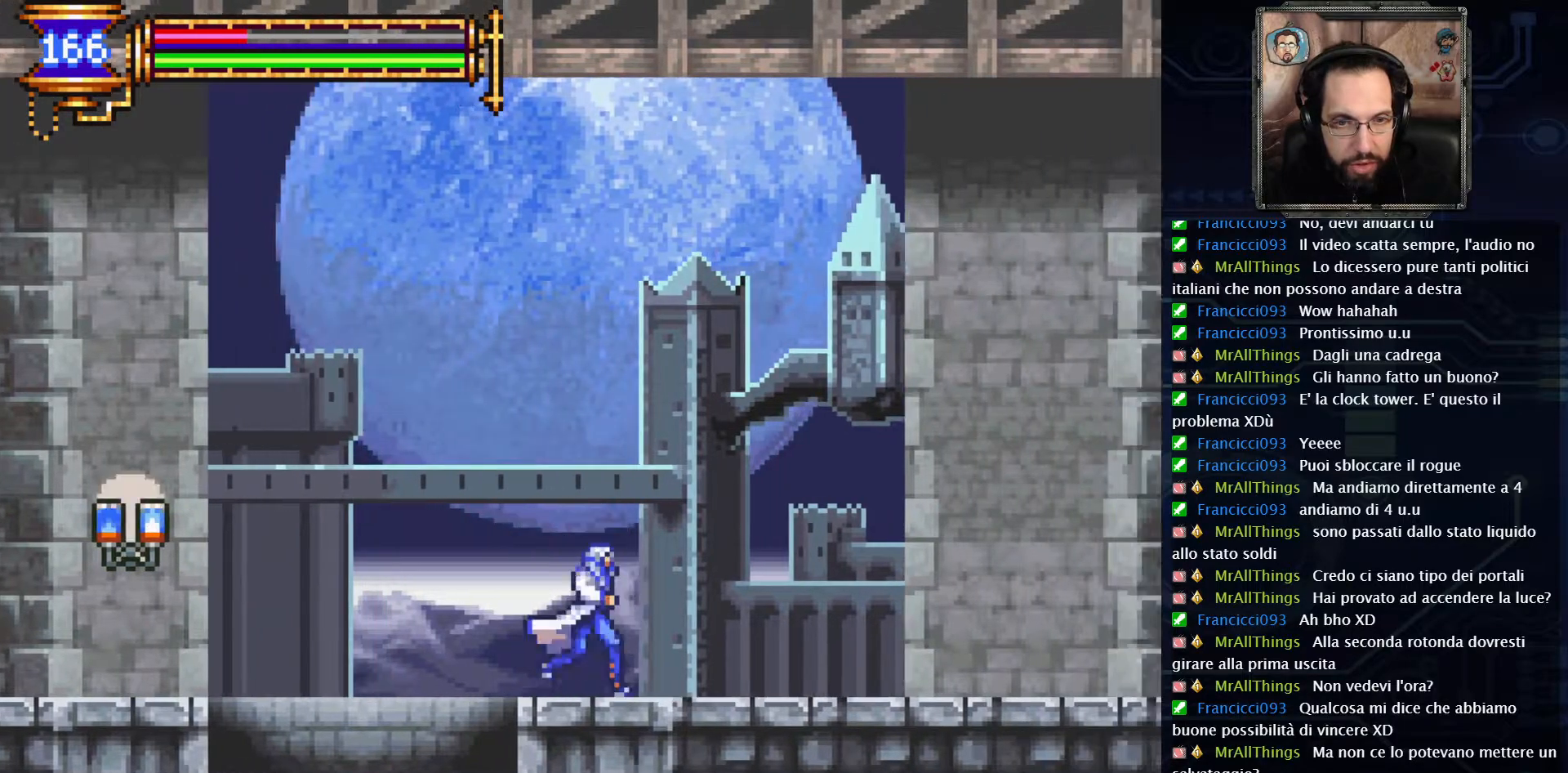
{"dt_ms": 1000, "buttons": [], "left_stick": "center", "right_stick": "center"}
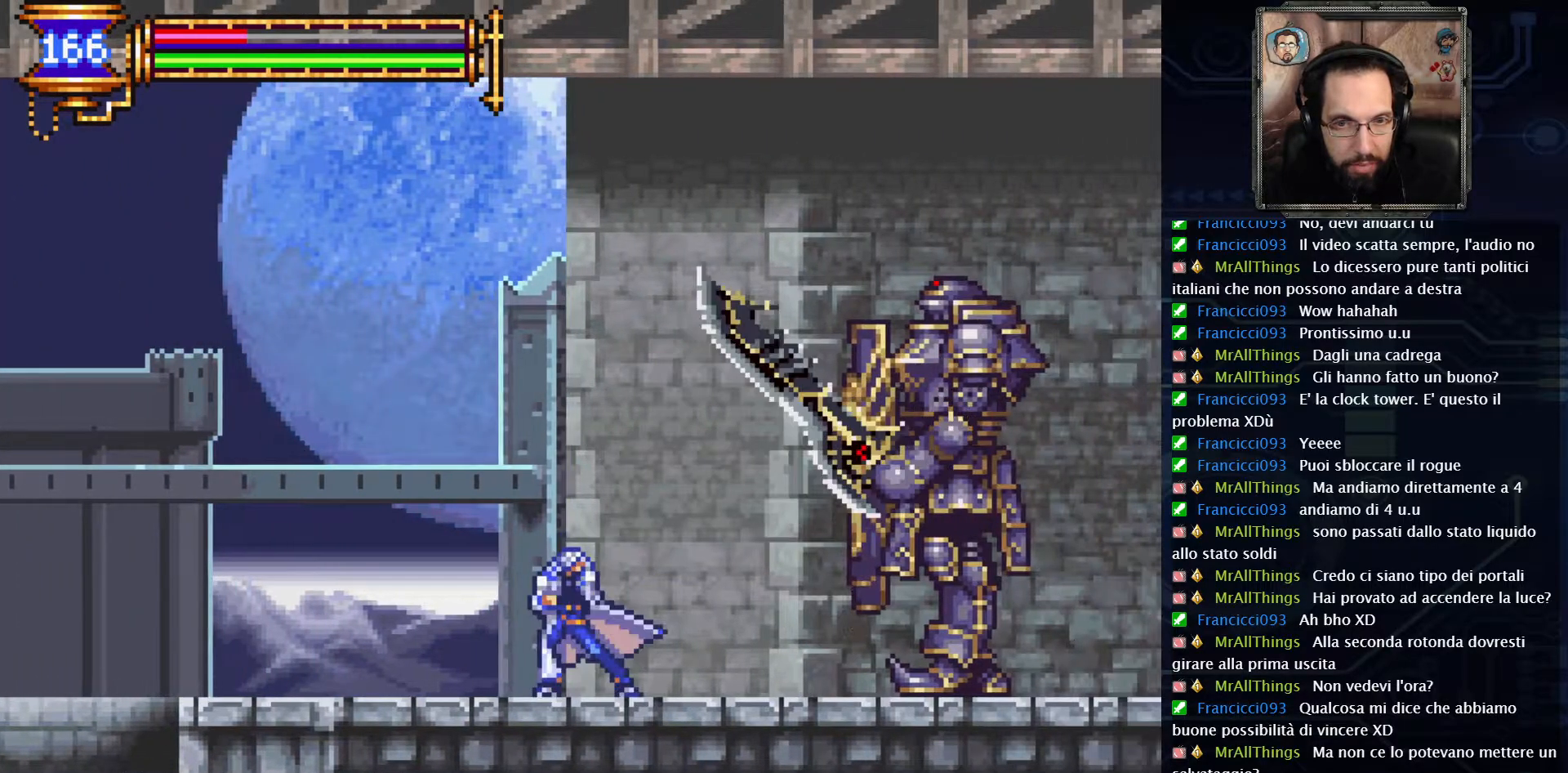
{"dt_ms": 500, "buttons": ["DPAD_RIGHT"], "left_stick": "center", "right_stick": "center", "events": [[33, "DPAD_LEFT", "down"], [167, "DPAD_LEFT", "up"], [300, "DPAD_RIGHT", "down"]]}
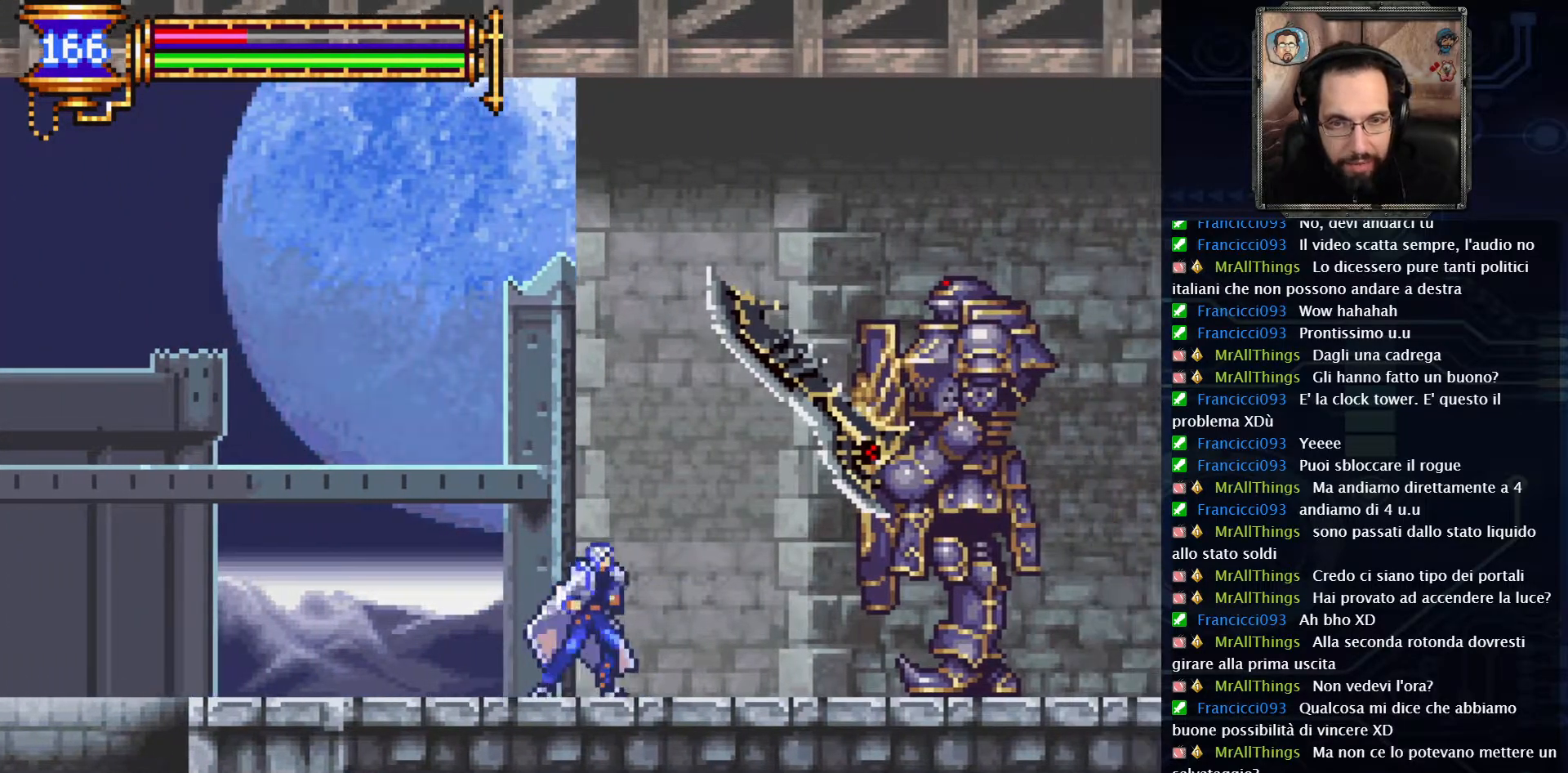
{"dt_ms": 500, "buttons": ["X"], "left_stick": "center", "right_stick": "center", "events": [[117, "X", "down"], [183, "DPAD_RIGHT", "up"], [200, "X", "up"], [300, "X", "down"], [400, "X", "up"], [483, "X", "down"]]}
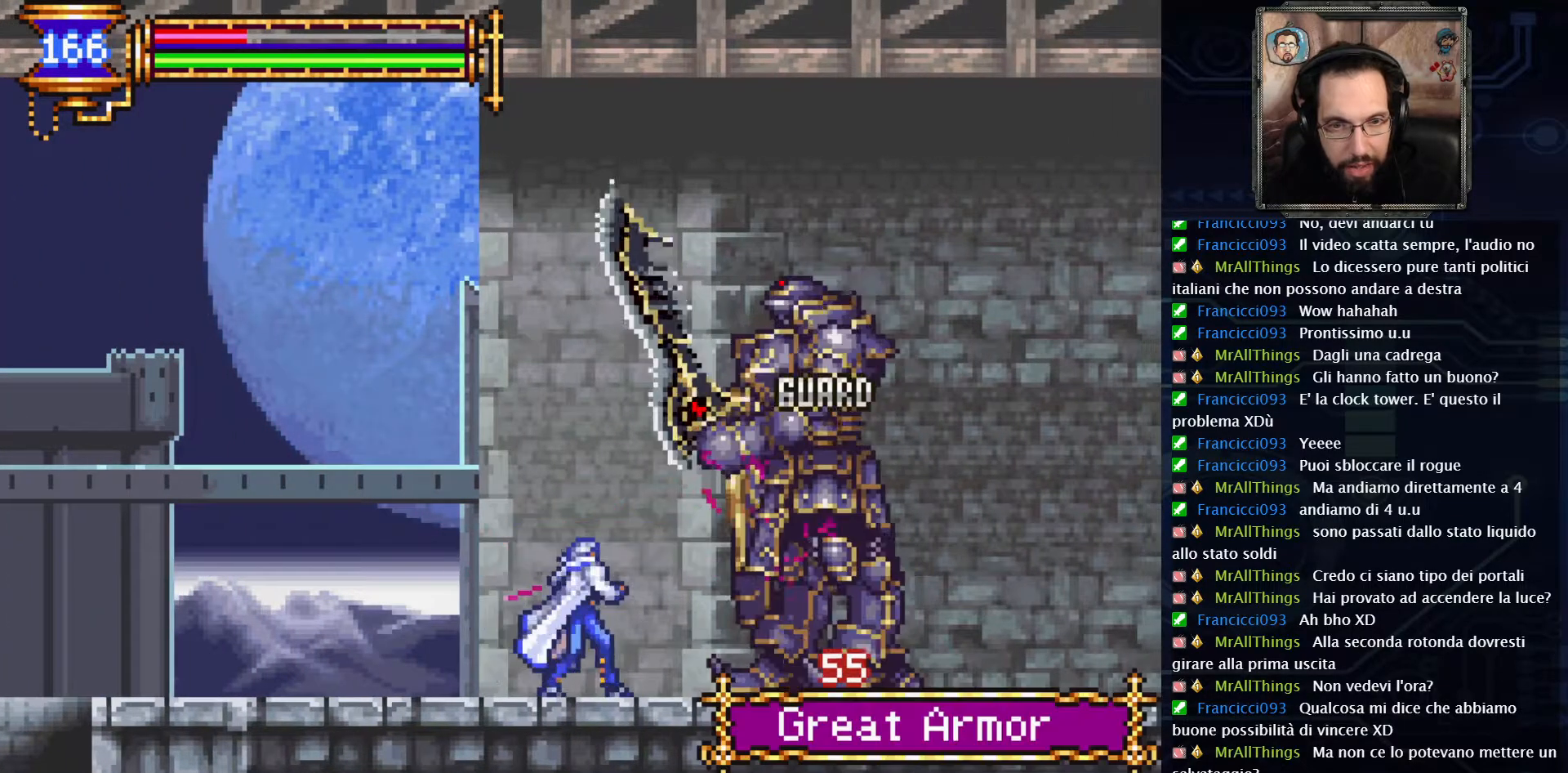
{"dt_ms": 500, "buttons": ["X"], "left_stick": "center", "right_stick": "center", "events": [[67, "X", "up"], [150, "X", "down"], [250, "X", "up"], [333, "X", "down"]]}
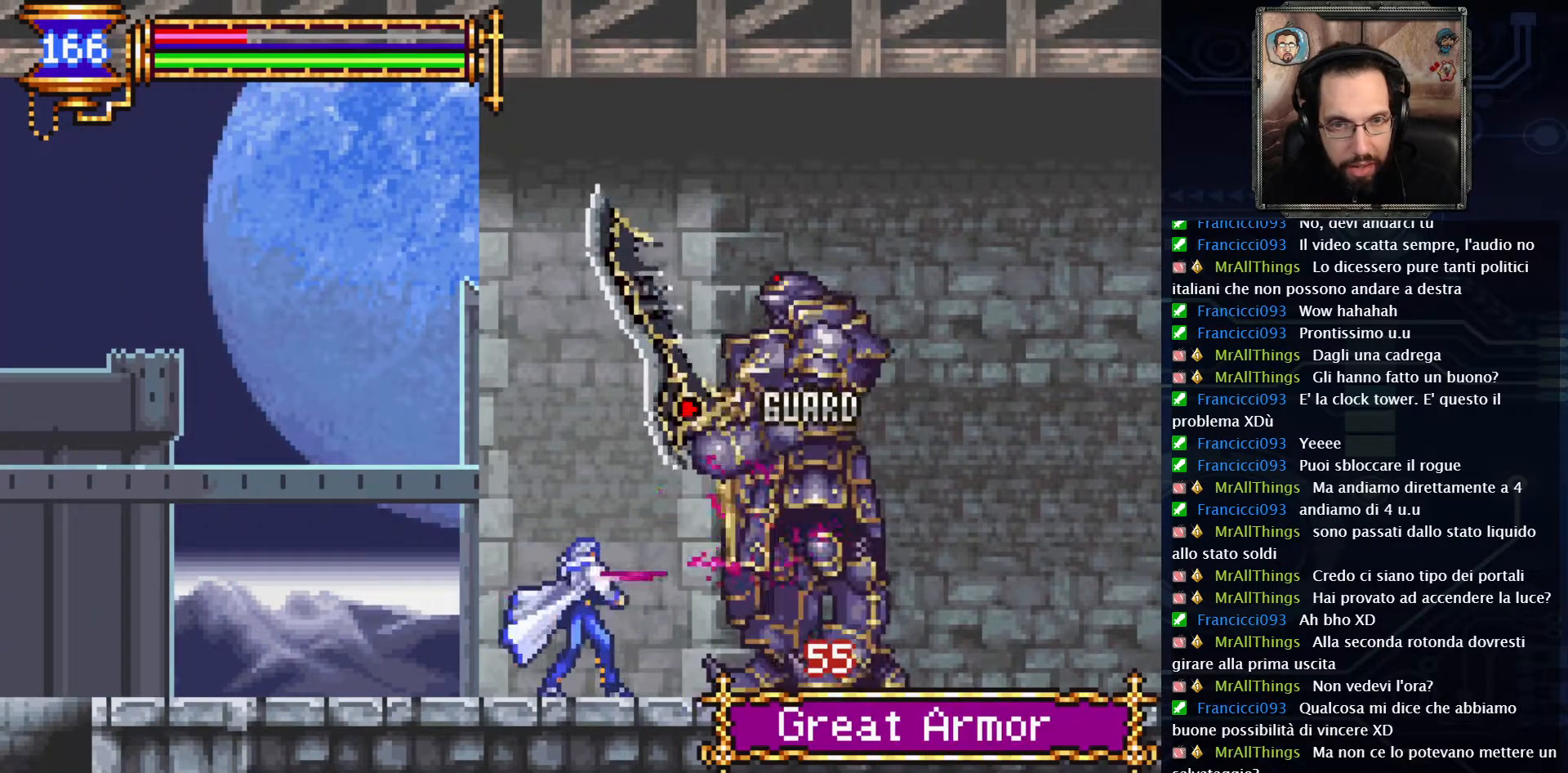
{"dt_ms": 500, "buttons": [], "left_stick": "center", "right_stick": "center", "events": [[267, "X", "up"]]}
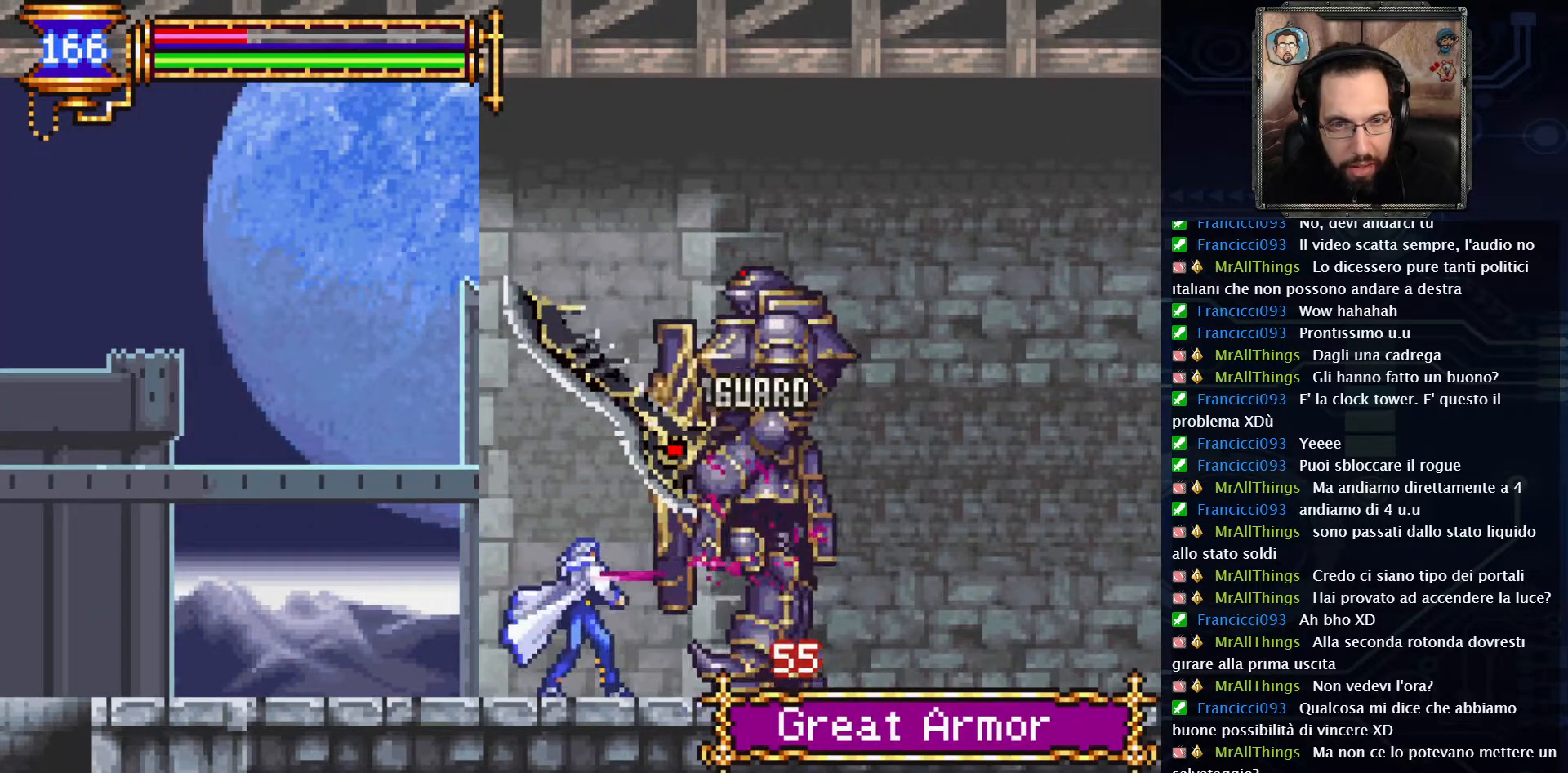
{"dt_ms": 500, "buttons": [], "left_stick": "center", "right_stick": "center", "events": [[150, "L2", "down"], [333, "L2", "up"]]}
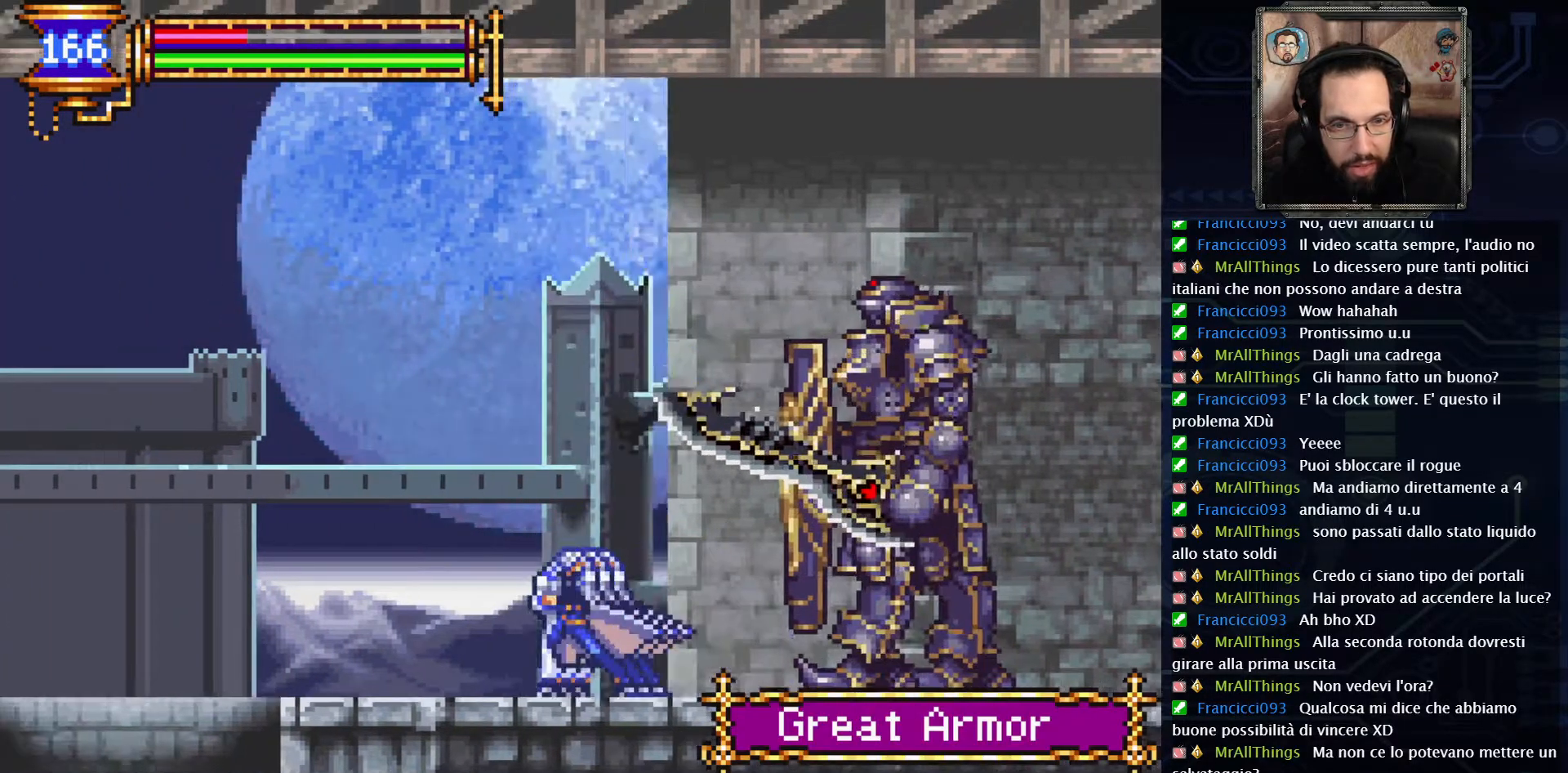
{"dt_ms": 500, "buttons": [], "left_stick": "center", "right_stick": "center", "events": [[67, "DPAD_RIGHT", "down"], [183, "DPAD_RIGHT", "up"], [200, "X", "down"], [267, "X", "up"], [367, "X", "down"], [467, "X", "up"]]}
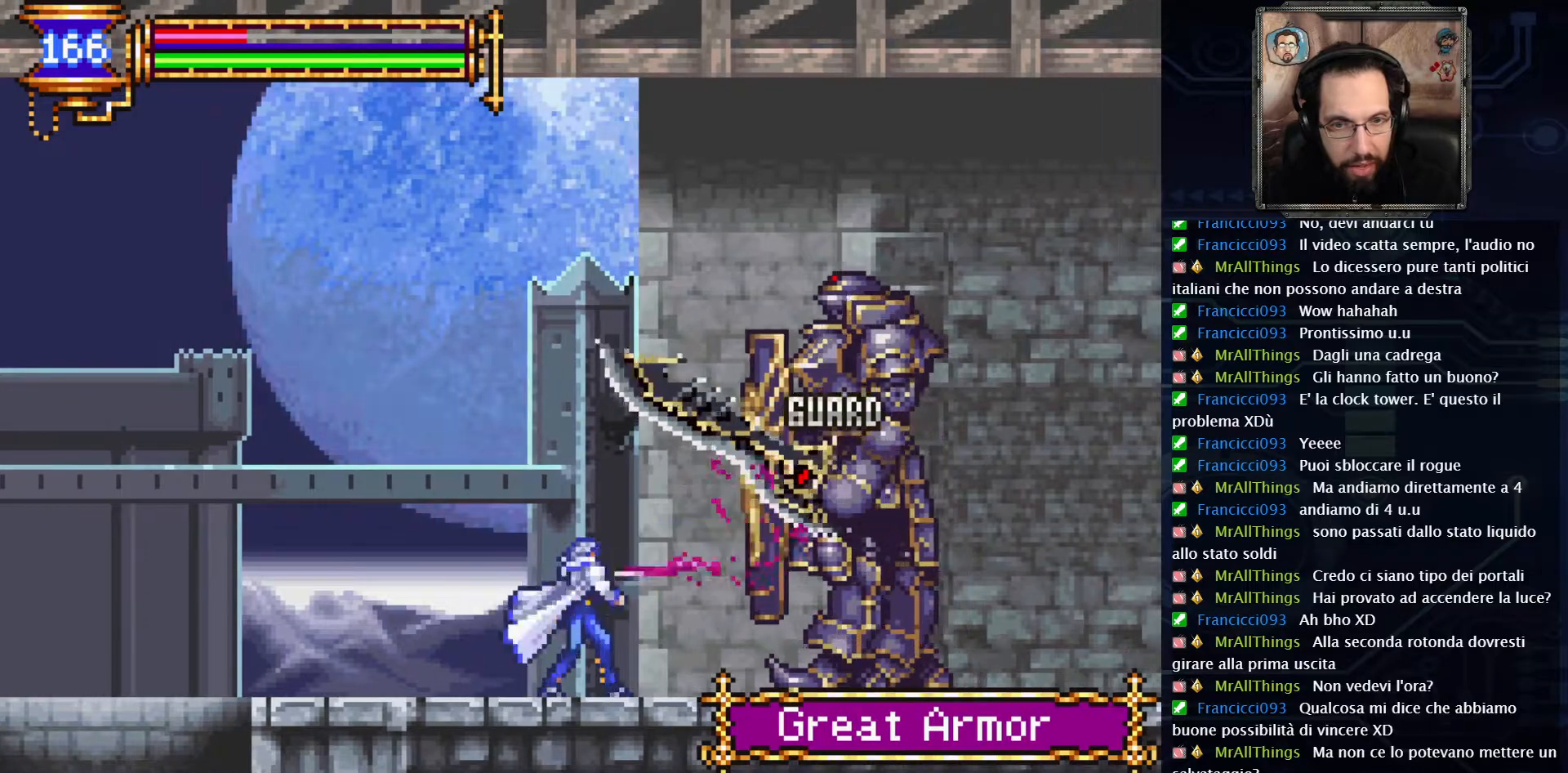
{"dt_ms": 500, "buttons": ["X"], "left_stick": "center", "right_stick": "center", "events": [[67, "X", "down"], [167, "X", "up"], [250, "X", "down"], [350, "X", "up"], [417, "X", "down"]]}
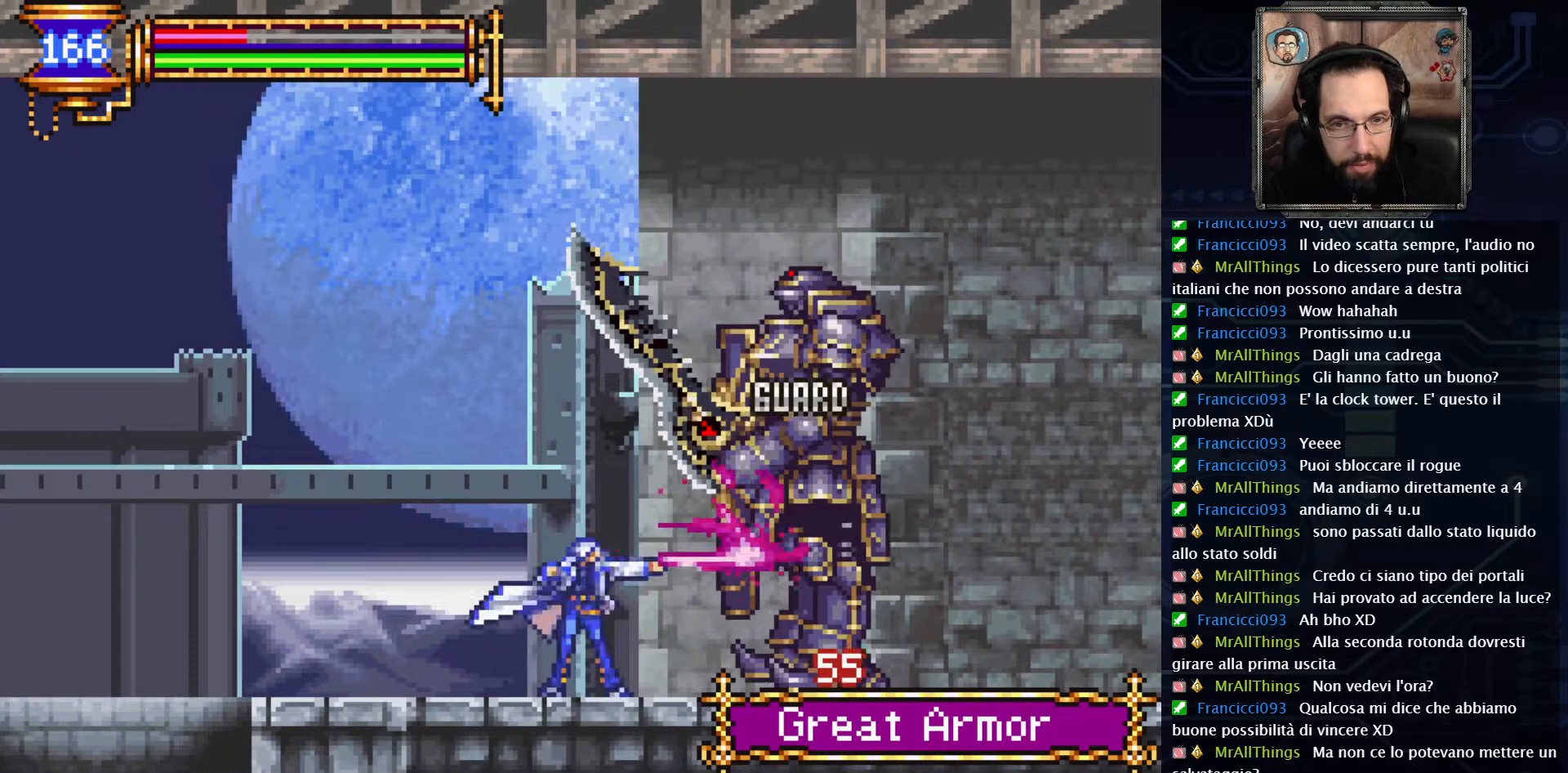
{"dt_ms": 500, "buttons": ["X"], "left_stick": "center", "right_stick": "center", "events": [[17, "X", "up"], [83, "X", "down"], [183, "X", "up"], [267, "X", "down"], [367, "X", "up"], [450, "X", "down"]]}
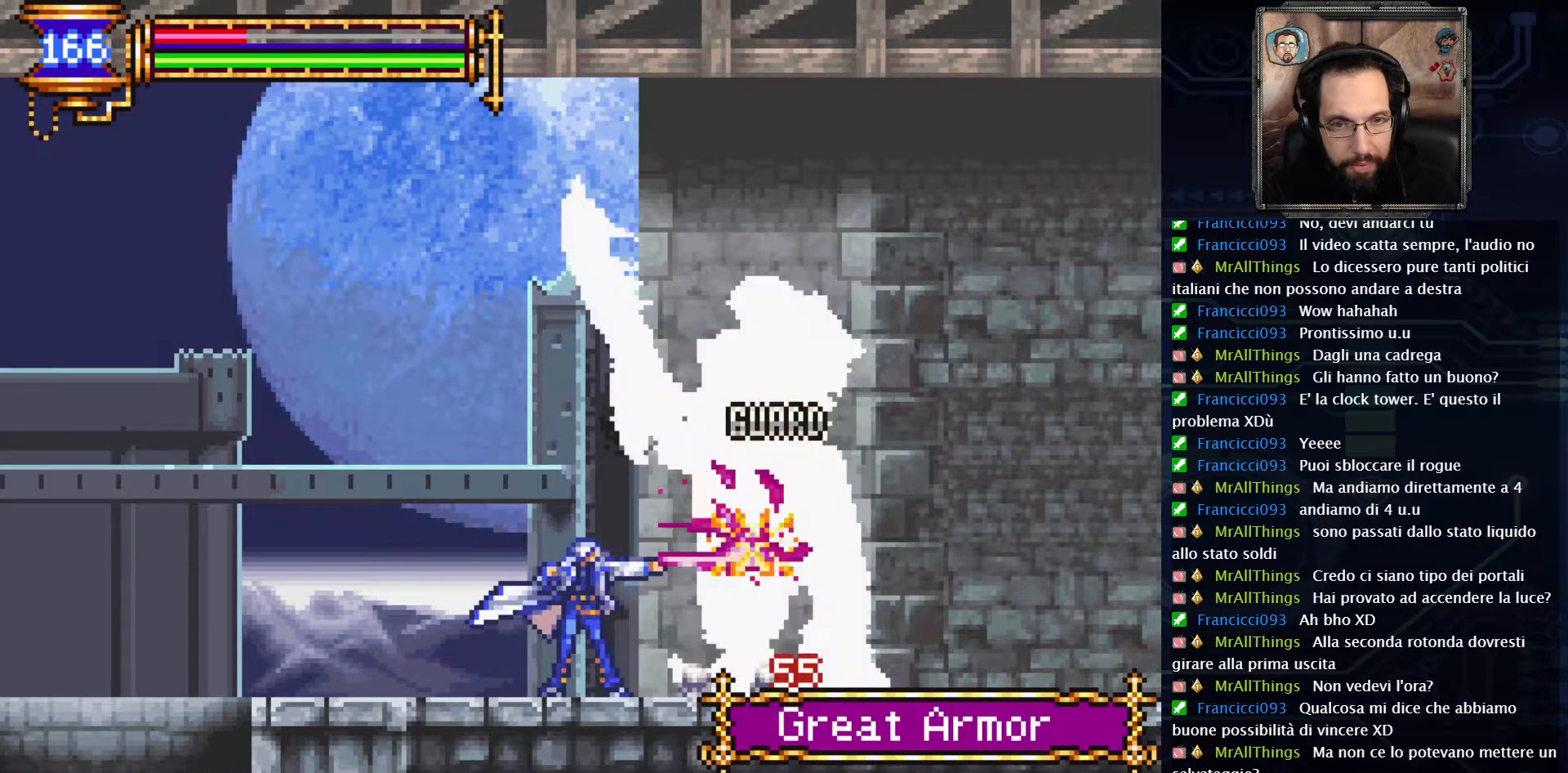
{"dt_ms": 500, "buttons": ["X", "DPAD_DOWN"], "left_stick": "center", "right_stick": "center", "events": [[50, "DPAD_DOWN", "down"]]}
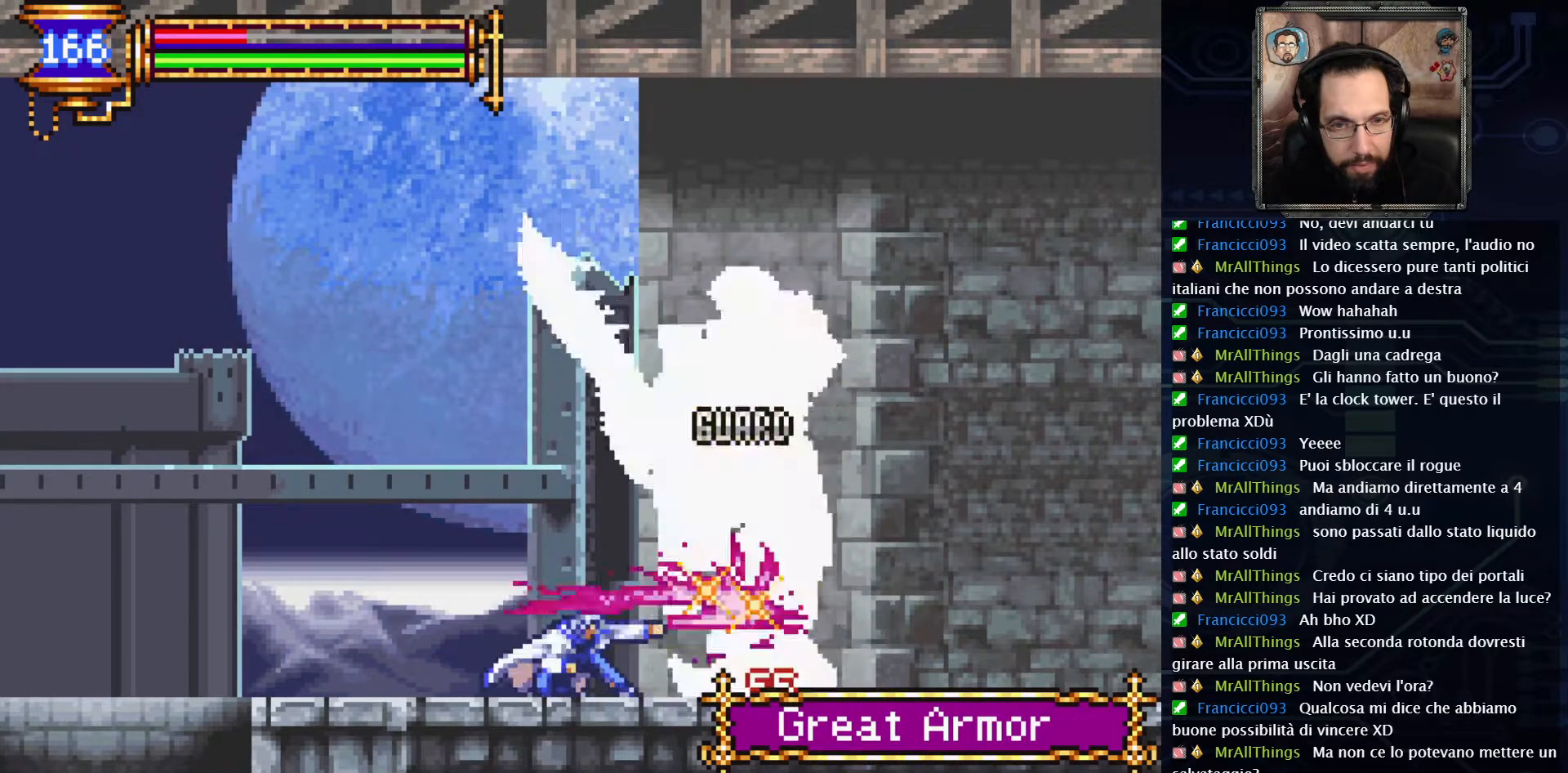
{"dt_ms": 500, "buttons": [], "left_stick": "center", "right_stick": "center", "events": [[167, "X", "up"], [217, "DPAD_DOWN", "up"], [300, "L2", "down"], [433, "L2", "up"]]}
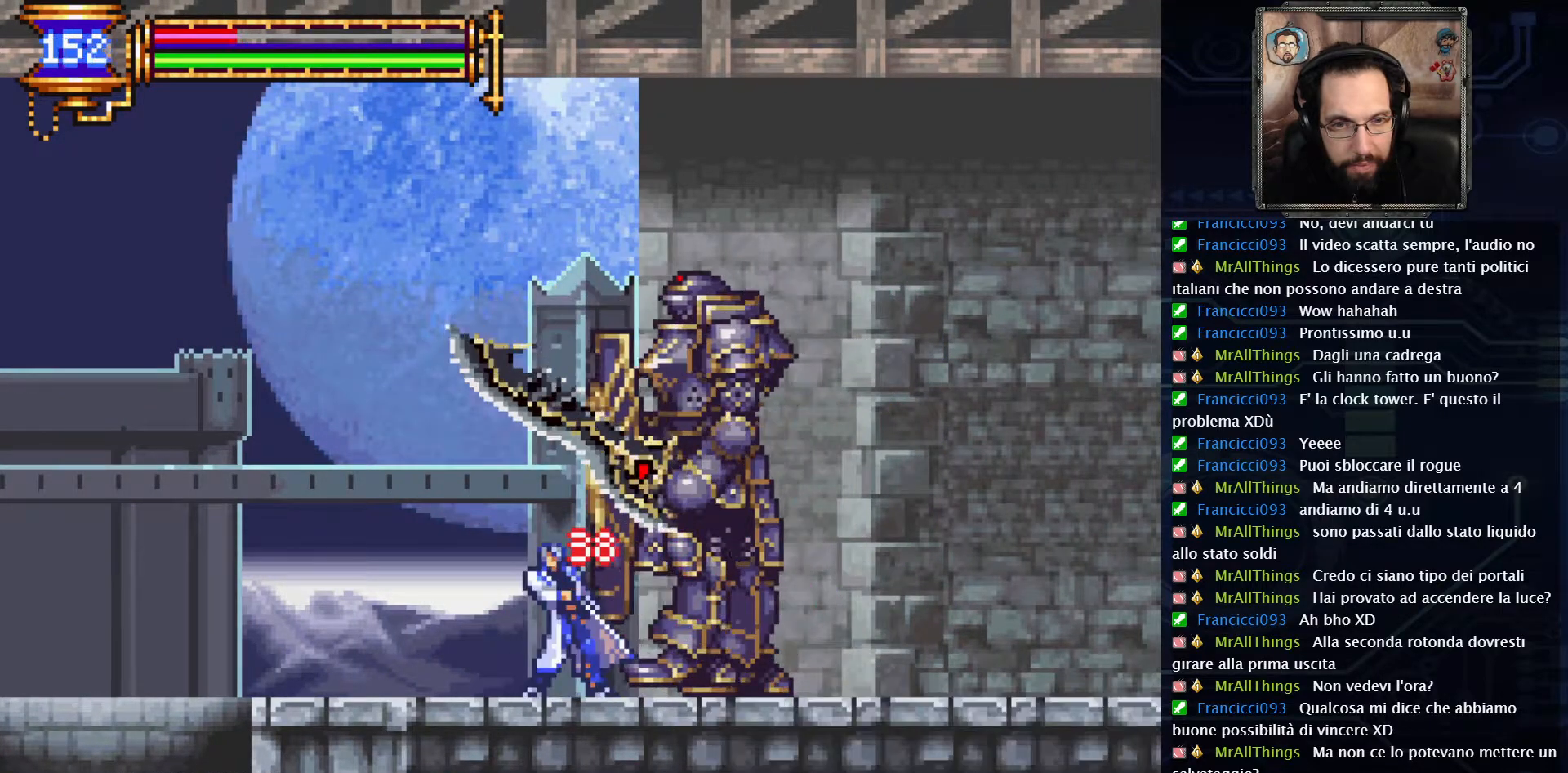
{"dt_ms": 500, "buttons": ["DPAD_LEFT"], "left_stick": "center", "right_stick": "center", "events": [[283, "DPAD_LEFT", "down"]]}
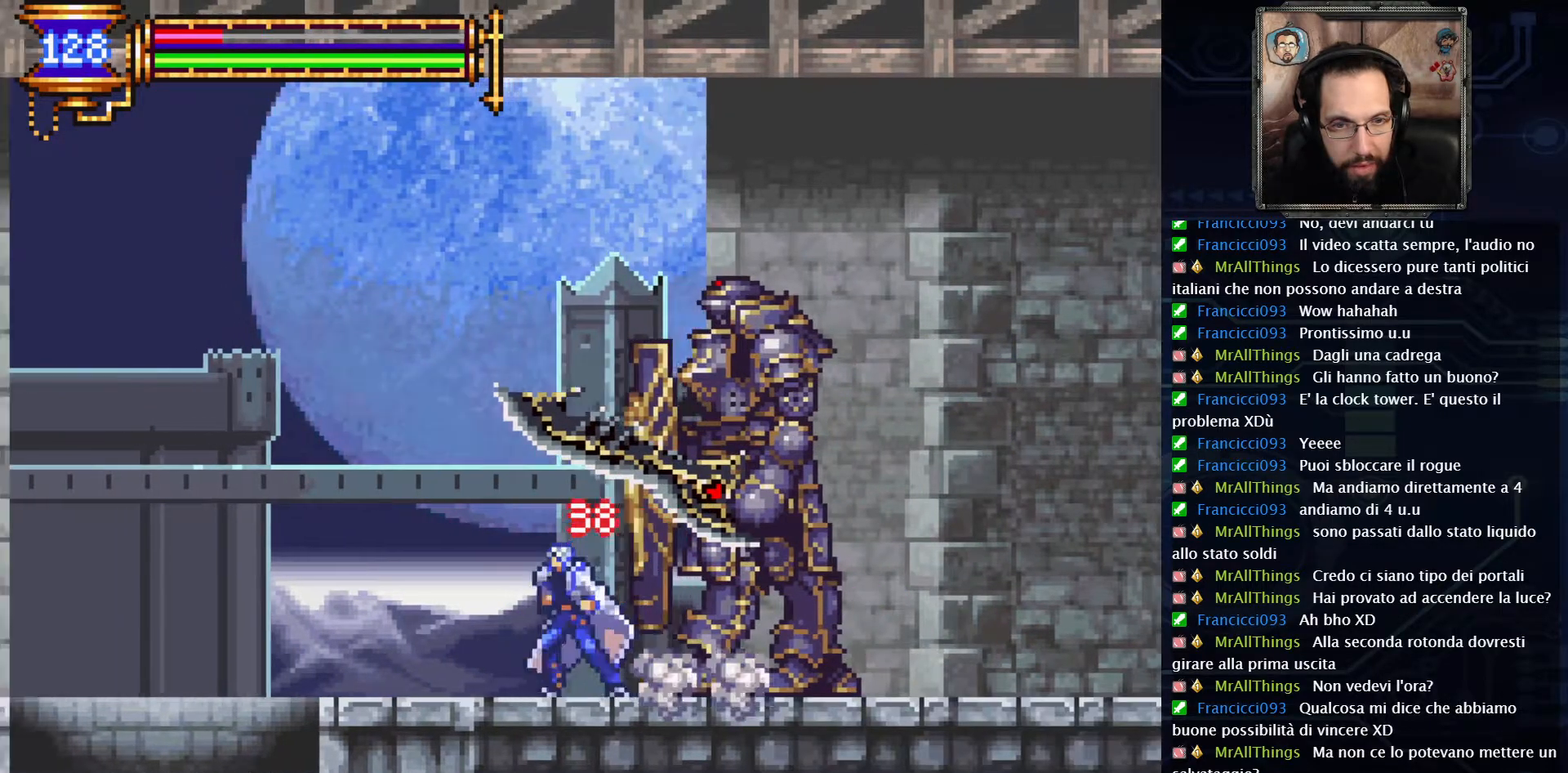
{"dt_ms": 500, "buttons": [], "left_stick": "center", "right_stick": "center", "events": [[283, "DPAD_LEFT", "up"]]}
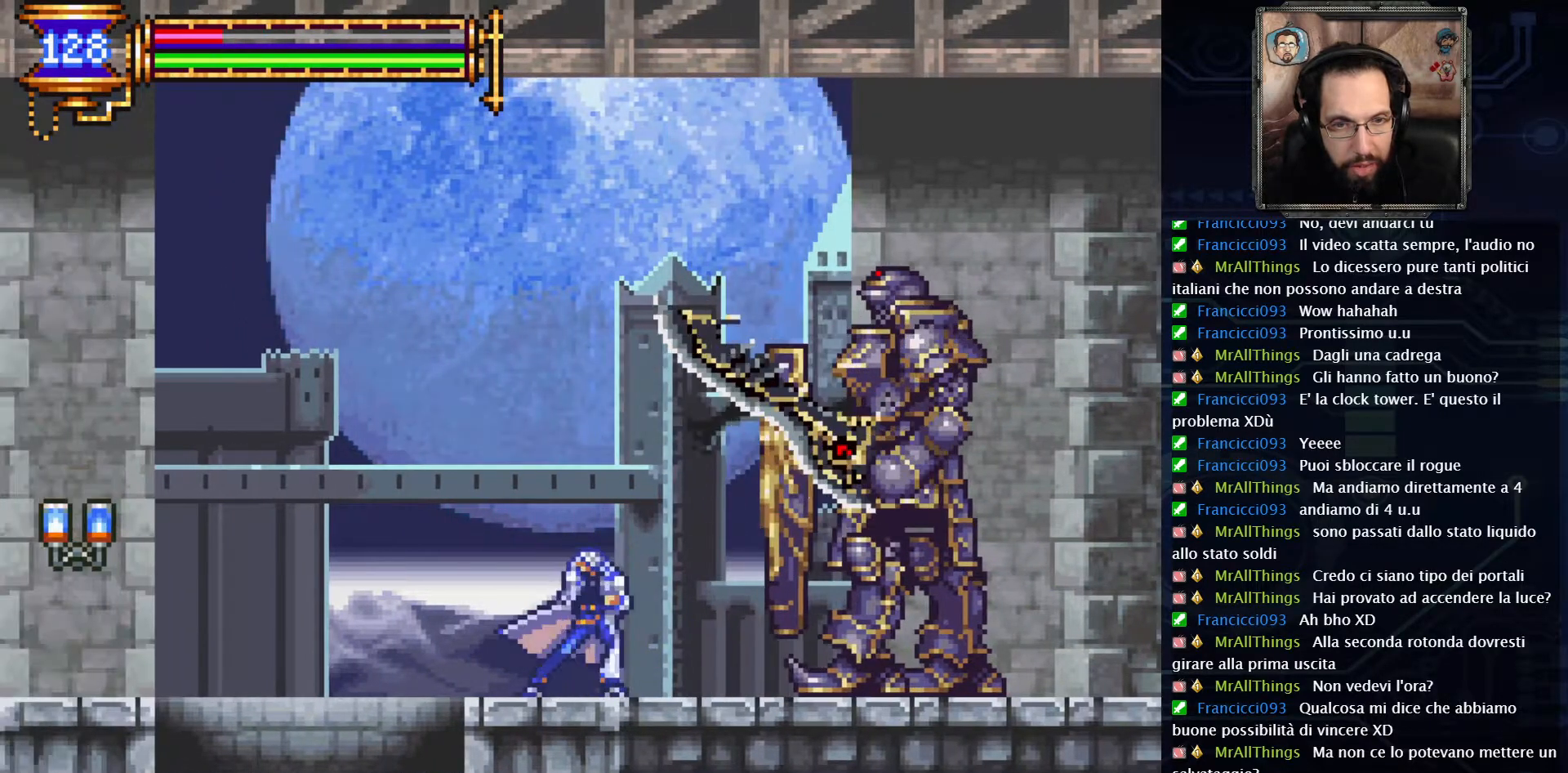
{"dt_ms": 500, "buttons": [], "left_stick": "center", "right_stick": "center", "events": [[17, "DPAD_RIGHT", "down"], [67, "DPAD_RIGHT", "up"], [183, "DPAD_UP", "down"], [233, "X", "down"], [300, "X", "up"], [367, "DPAD_UP", "up"]]}